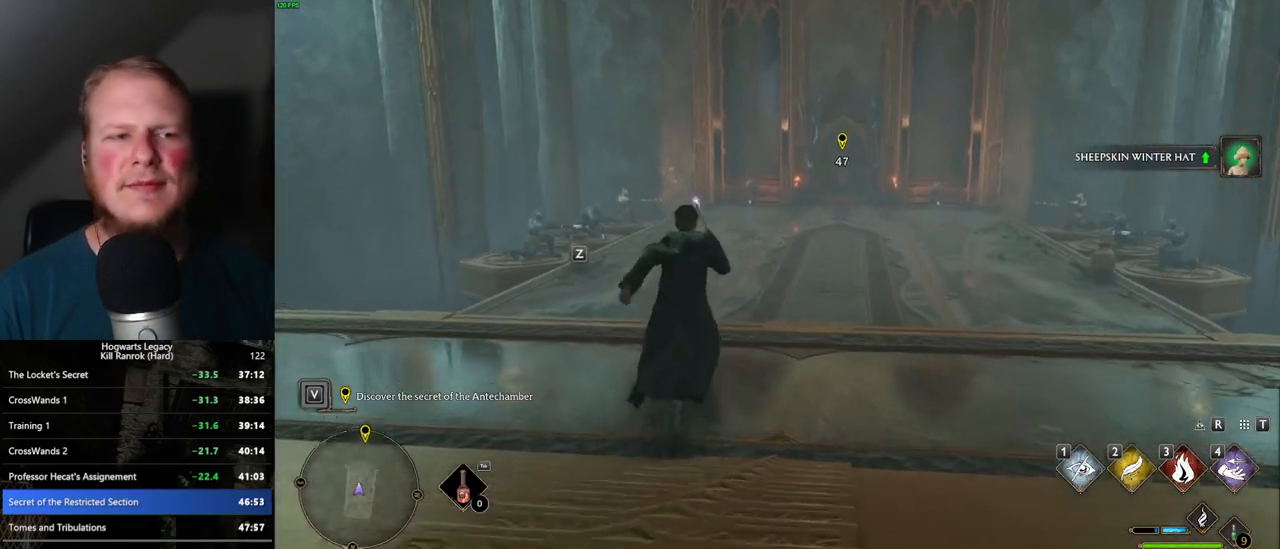
Gameplay with keyboard and mouse; each line is a JSON object with the keys and mouse buttons held at the frame after it. "events" lists presses ("down") and releases ("up") of ".", "/", "0", "1", "2", "3", "4", "5", "6", "7", "8", "9", "a", "alt_l", "alt_r", "b", "backslash", "backspace", "c", "caps_lock", "comma", "ctrl_l", "ctrl_r", "d", "e", "equals", "escape", "f", "f1", "f10", "f11", "f12", "f2", "f3", "f4", "f5", "f6", "f7", "f8", "f9", "g", "h", "i", "j", "k", "l", "lbracket", "m", "minus", "n", "o", "p", "q", "quote", "r", "rbracket", "return", "s", "semicolon", "shift_l", "shift_r", "space", "super_l", "super_r", "t", "tab", "tilde", "u", "v", "w", "x", "y", "z", "mouse_left", "mouse_wheel", "mouse_right", "mouse_mb4" and "mouse_mb5" between this image and that frame as [ms after this image, input, new state], when the widget could be followed in between. "mouse_left", "mouse_wheel", "mouse_right", "mouse_mb4", "mouse_mb5" = the "left", "wheel", "right", "mb4", "mb5" buttons of the "mouse" list. No other keys are recorded. "wheel" means that the mouse wheel is clicked or scrolled. Mouse movement is not recorded.
{"keys": ["w"], "mouse": [], "events": []}
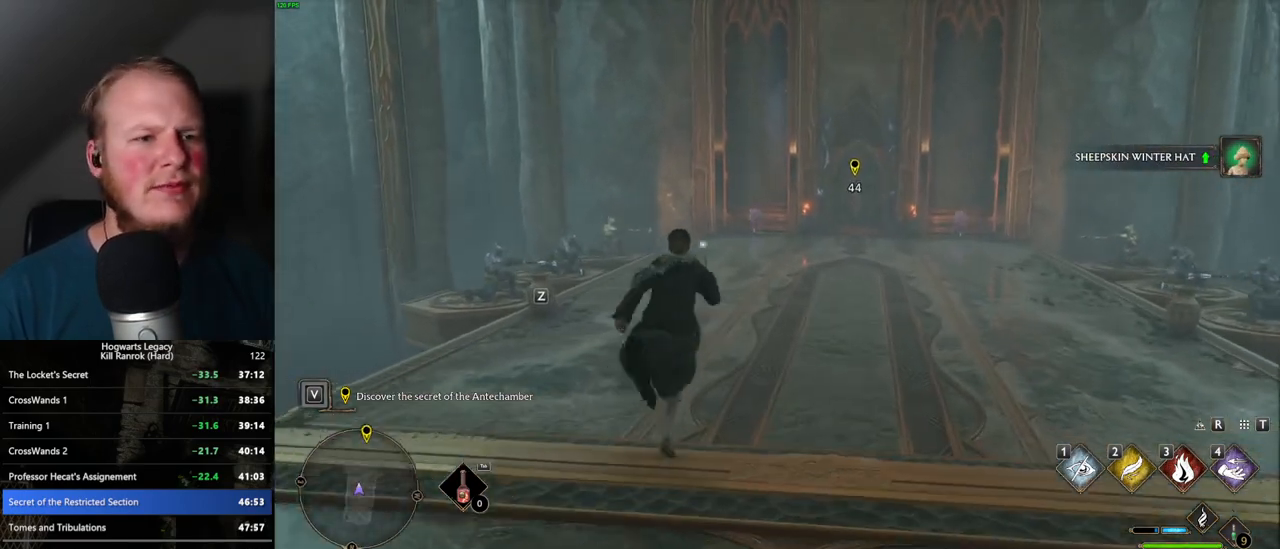
{"keys": ["w"], "mouse": [], "events": []}
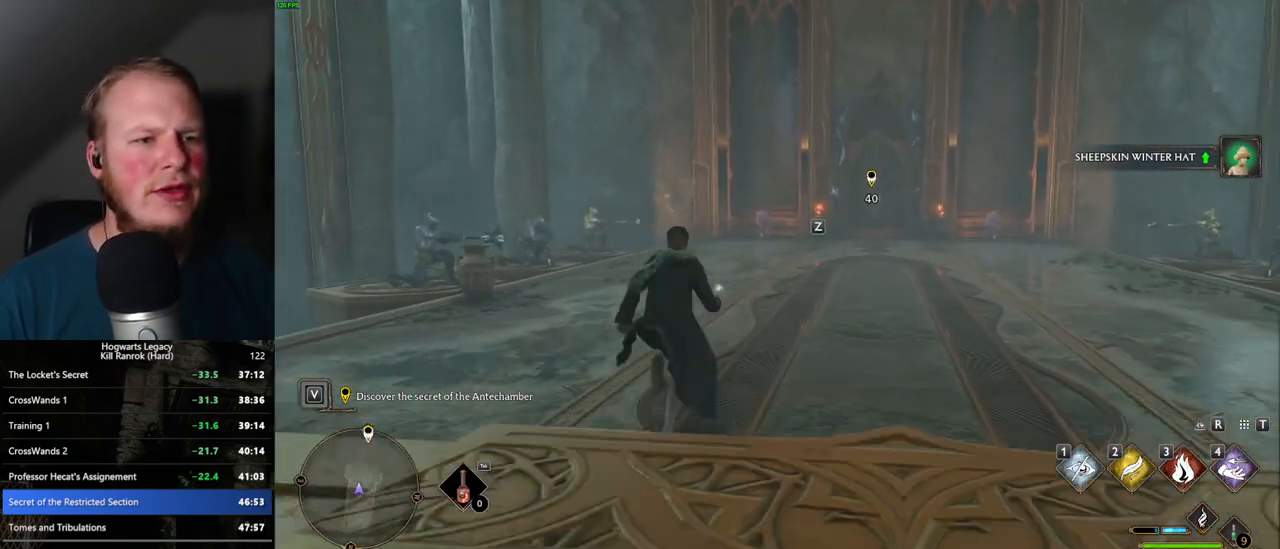
{"keys": ["w"], "mouse": [], "events": []}
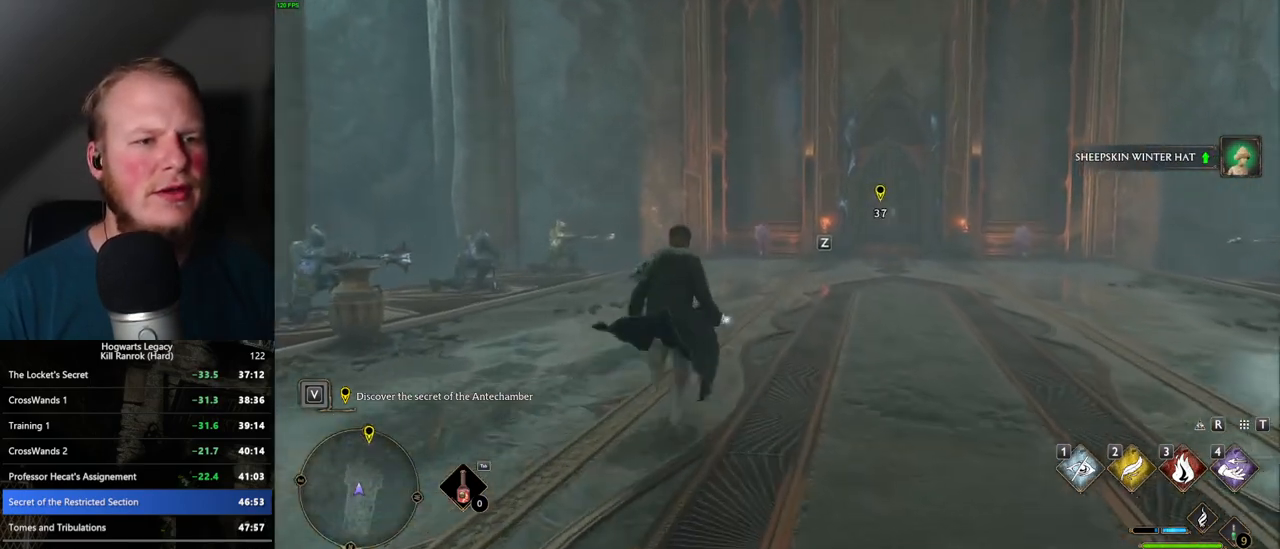
{"keys": ["w"], "mouse": ["right"], "events": [[167, "z", "down"], [267, "mouse_right", "down"], [284, "z", "up"]]}
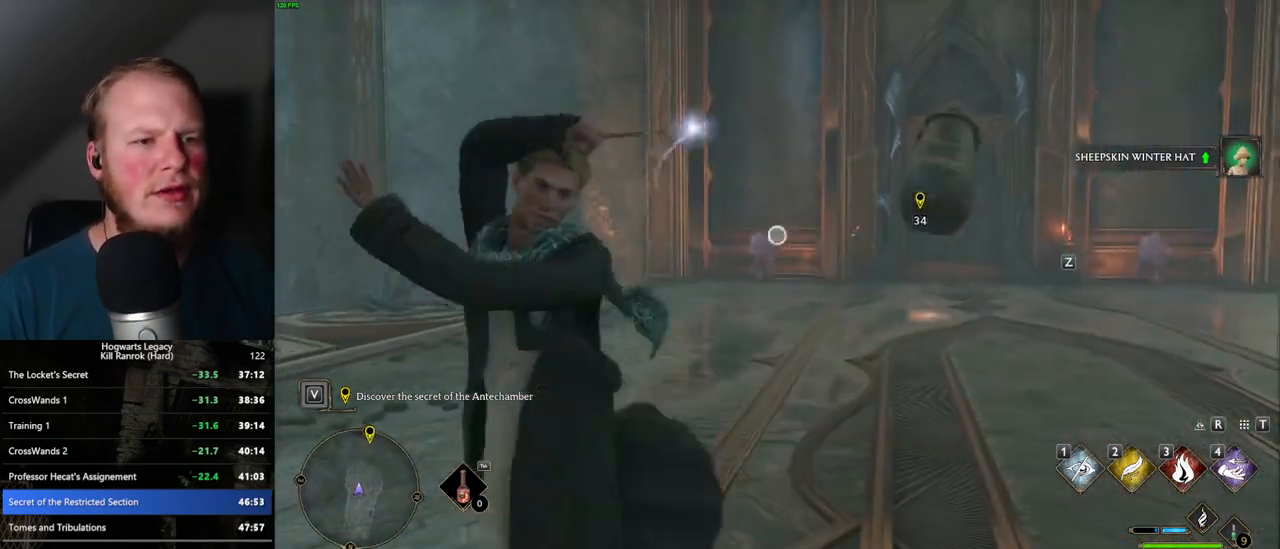
{"keys": ["w"], "mouse": ["right"], "events": []}
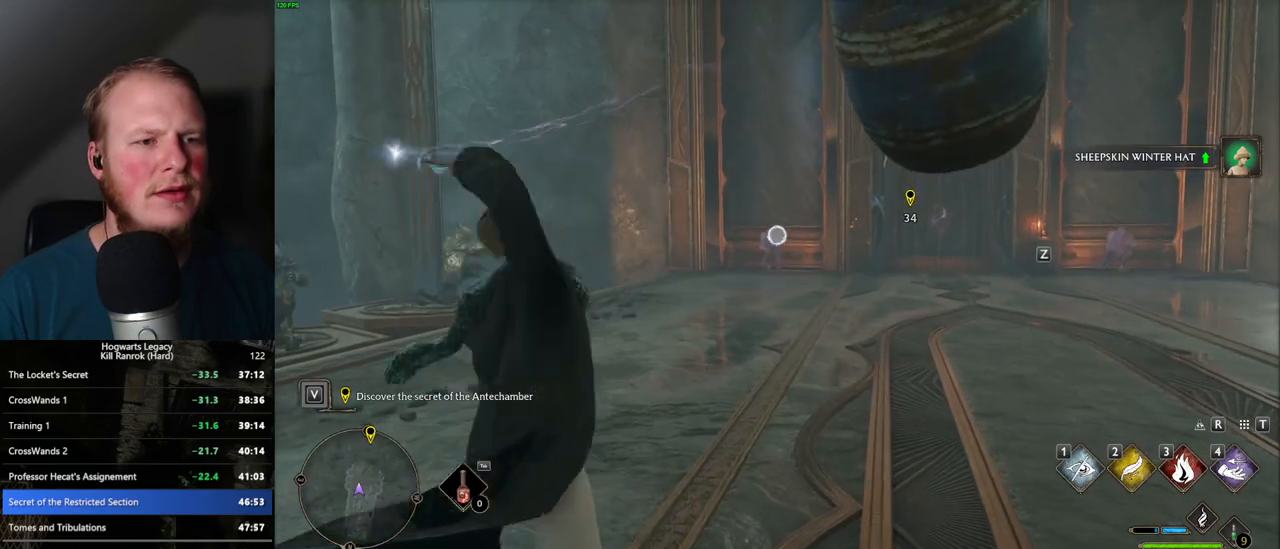
{"keys": ["d", "w"], "mouse": [], "events": [[134, "d", "down"], [317, "mouse_right", "up"], [317, "space", "down"], [450, "space", "up"]]}
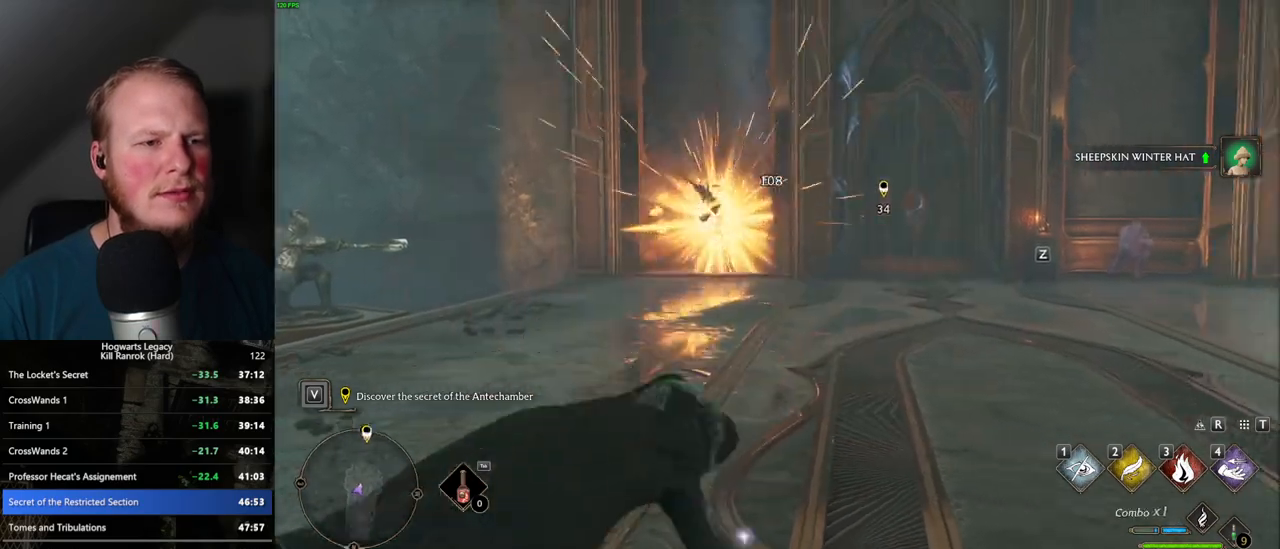
{"keys": ["w", "z"], "mouse": [], "events": [[234, "d", "up"], [467, "z", "down"]]}
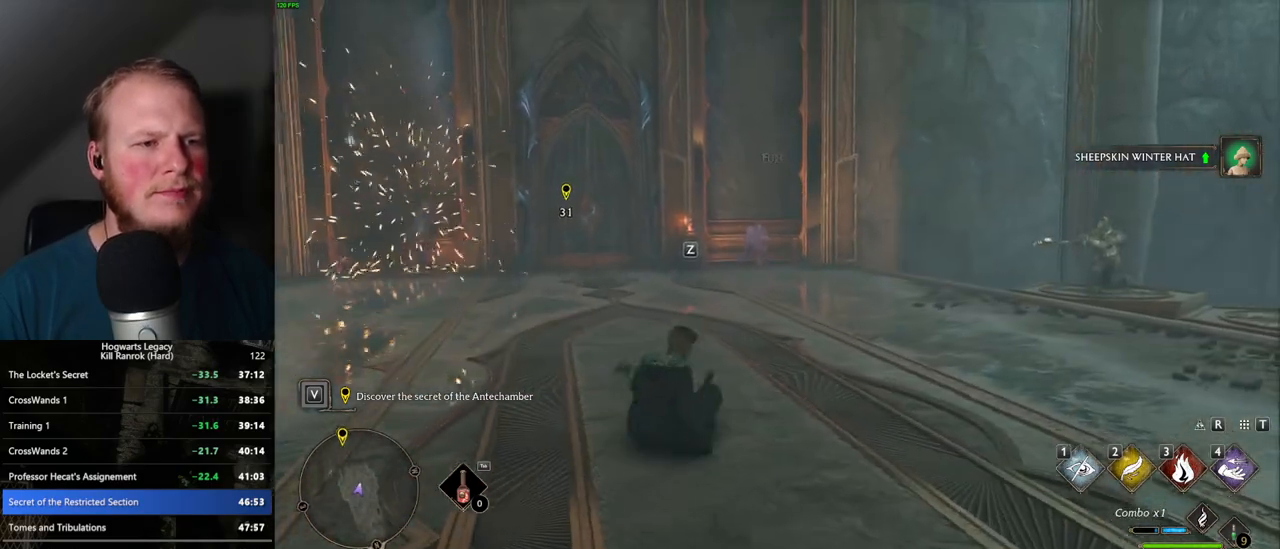
{"keys": ["w"], "mouse": ["right"], "events": [[84, "mouse_right", "down"], [84, "z", "up"]]}
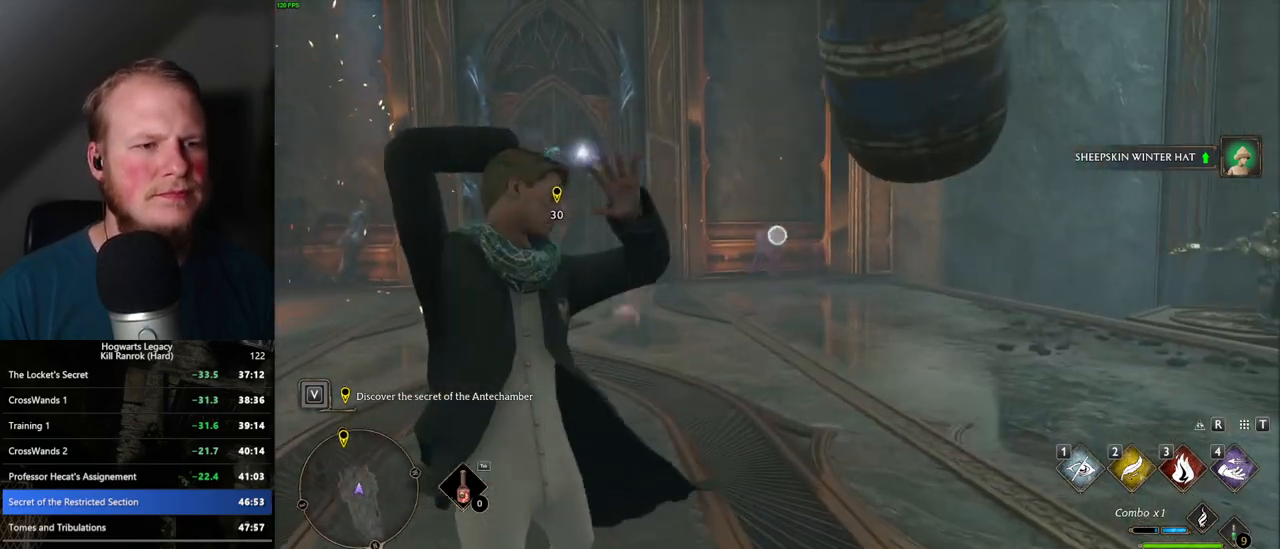
{"keys": ["w"], "mouse": ["right"], "events": []}
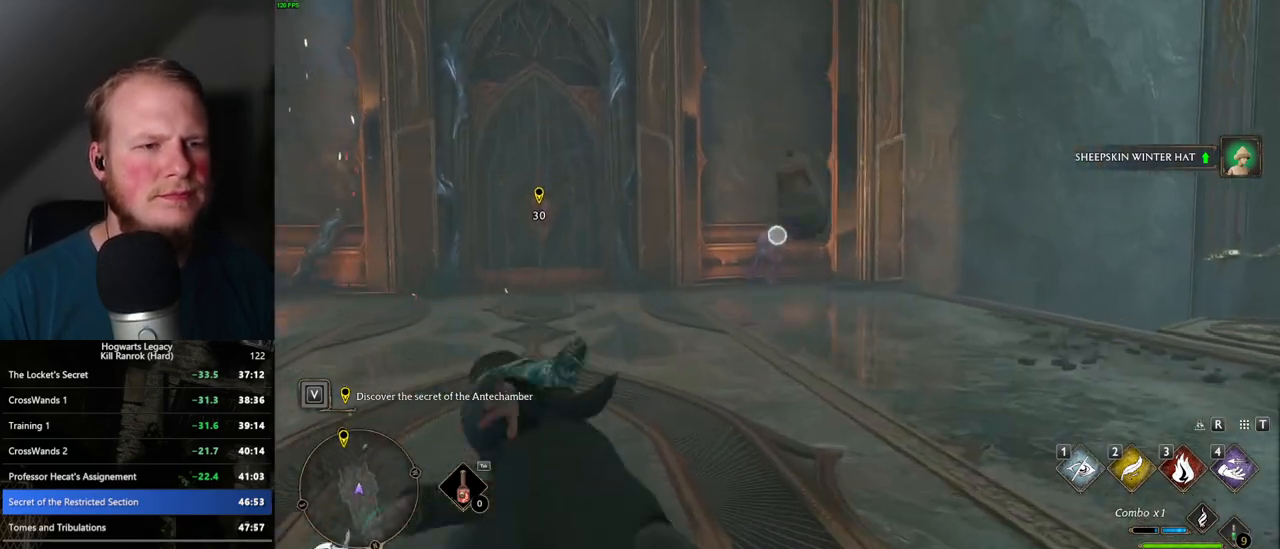
{"keys": ["w"], "mouse": [], "events": [[34, "space", "down"], [117, "mouse_right", "up"], [184, "space", "up"]]}
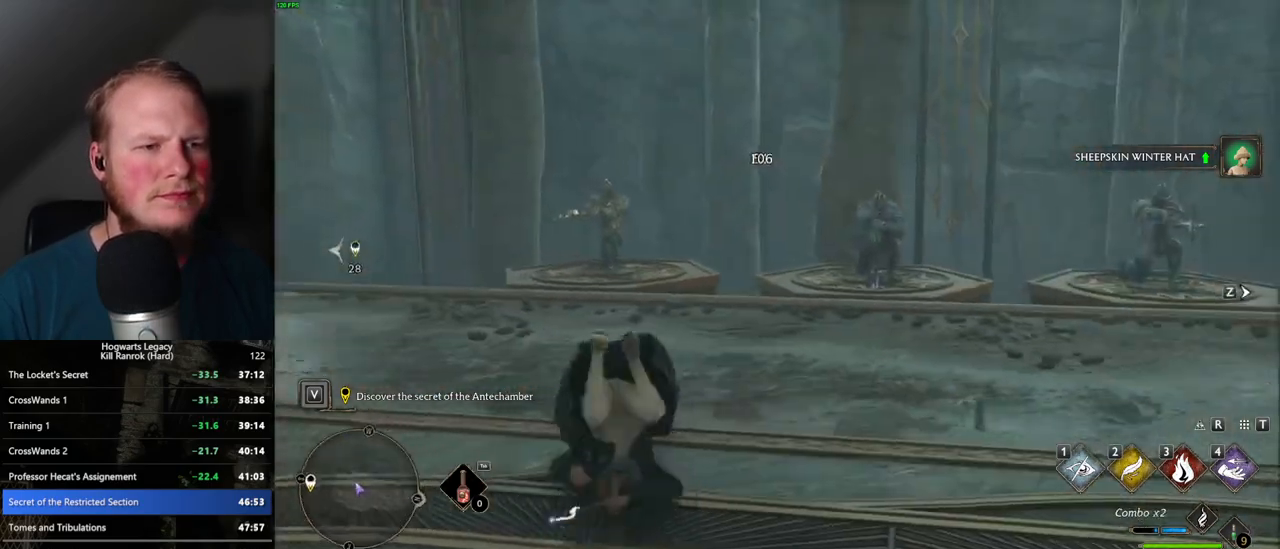
{"keys": ["w"], "mouse": ["right"], "events": [[34, "a", "down"], [117, "a", "up"], [184, "mouse_right", "down"]]}
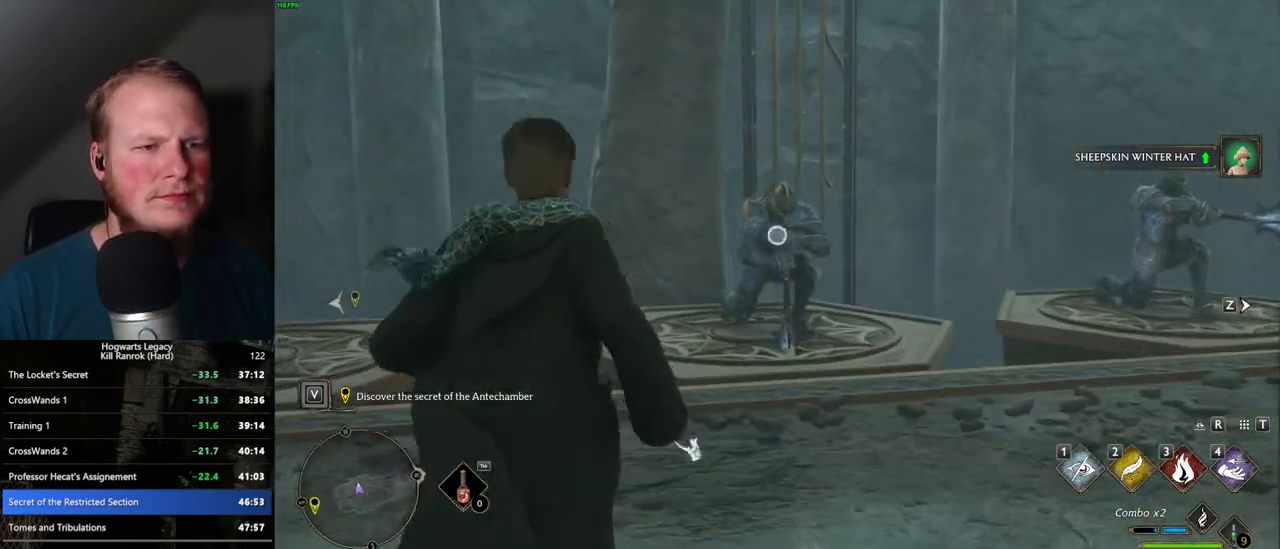
{"keys": ["w"], "mouse": ["right"], "events": [[167, "4", "down"], [267, "4", "up"]]}
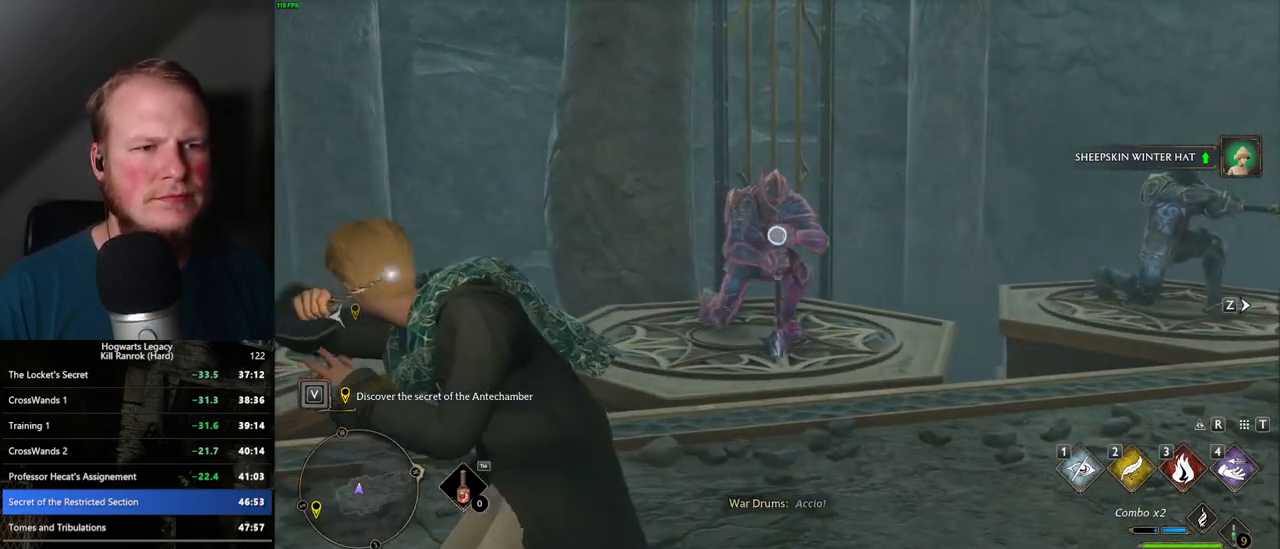
{"keys": ["a", "s"], "mouse": [], "events": [[67, "a", "down"], [84, "w", "up"], [167, "mouse_right", "up"], [250, "space", "down"], [350, "space", "up"], [417, "s", "down"]]}
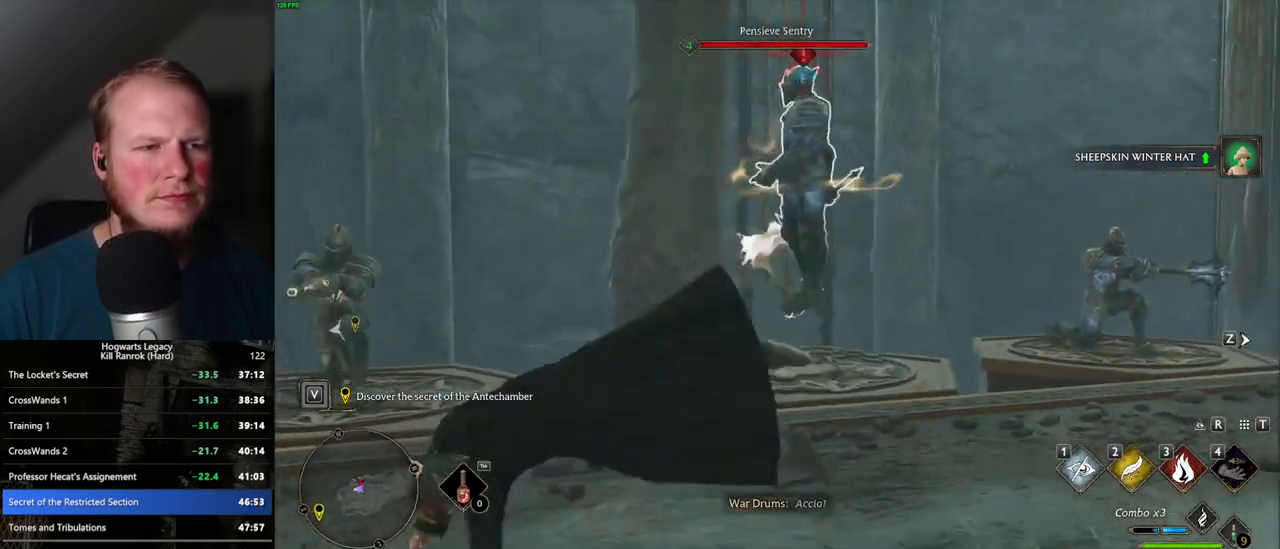
{"keys": [], "mouse": ["left"], "events": [[84, "a", "up"], [217, "mouse_left", "down"], [284, "s", "up"], [334, "mouse_left", "up"], [417, "mouse_left", "down"]]}
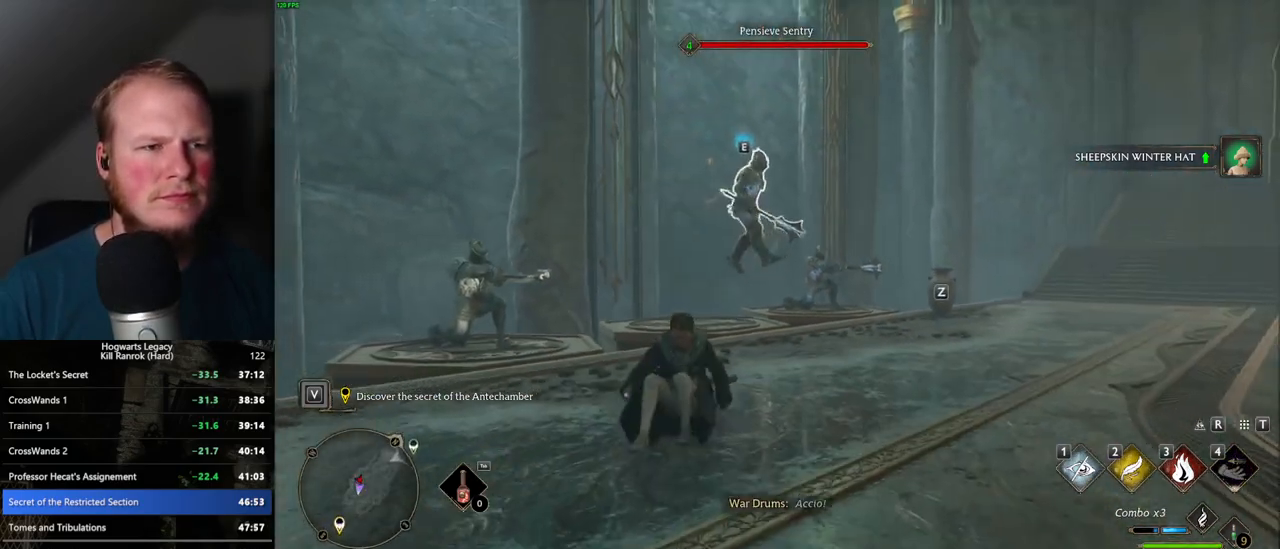
{"keys": [], "mouse": ["left"], "events": [[34, "mouse_left", "up"], [117, "mouse_left", "down"], [217, "mouse_left", "up"], [300, "mouse_left", "down"], [384, "mouse_left", "up"], [484, "mouse_left", "down"]]}
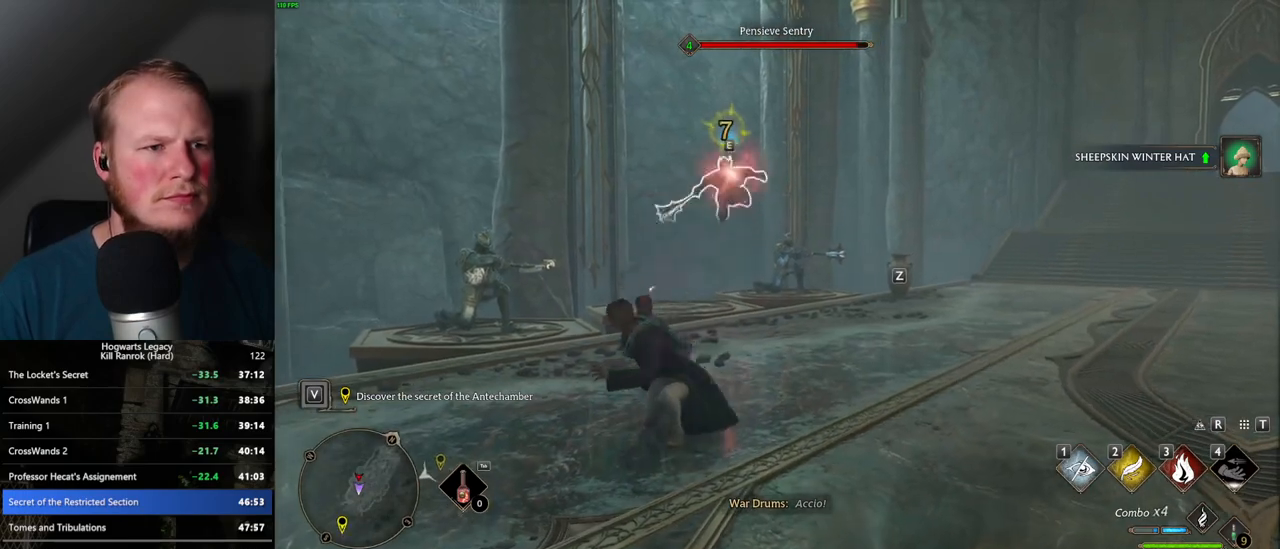
{"keys": [], "mouse": ["left"], "events": [[67, "mouse_left", "up"], [134, "mouse_left", "down"], [250, "mouse_left", "up"], [317, "mouse_left", "down"], [384, "mouse_left", "up"], [484, "mouse_left", "down"]]}
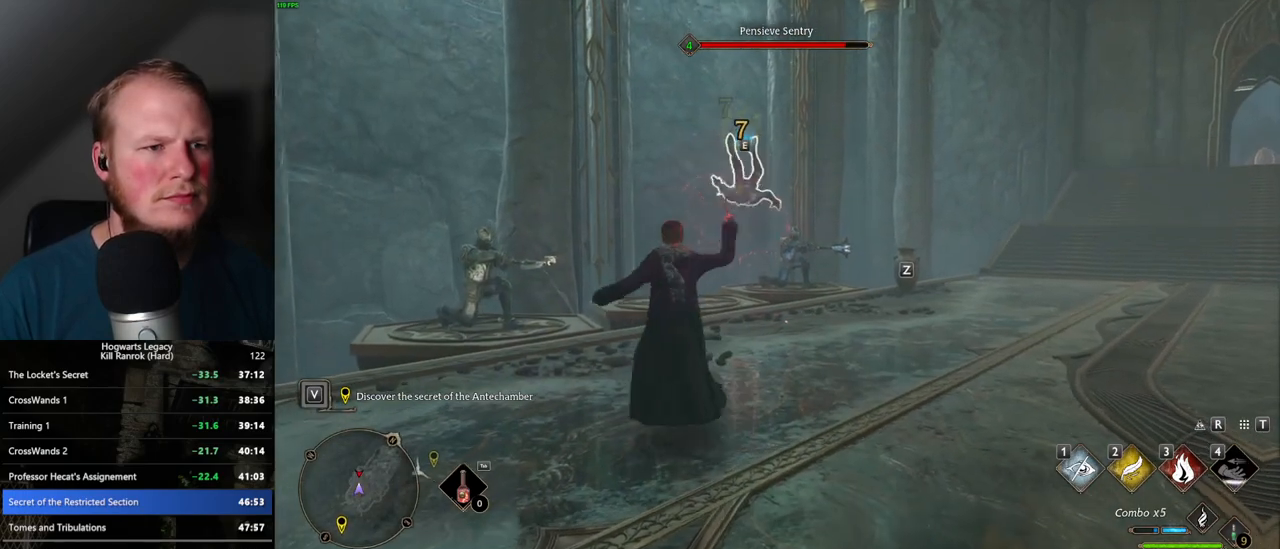
{"keys": [], "mouse": ["left"], "events": [[50, "mouse_left", "up"], [150, "mouse_left", "down"], [217, "mouse_left", "up"], [300, "mouse_left", "down"], [400, "mouse_left", "up"], [467, "mouse_left", "down"]]}
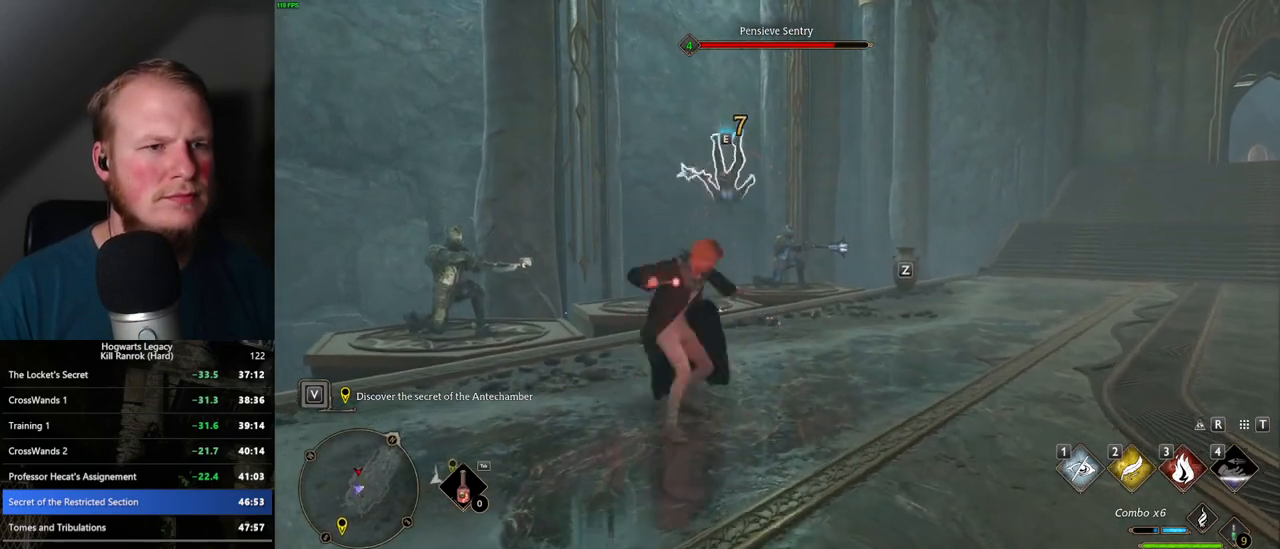
{"keys": ["d"], "mouse": [], "events": [[50, "d", "down"], [50, "s", "down"], [84, "mouse_left", "up"], [217, "space", "down"], [250, "s", "up"], [400, "space", "up"]]}
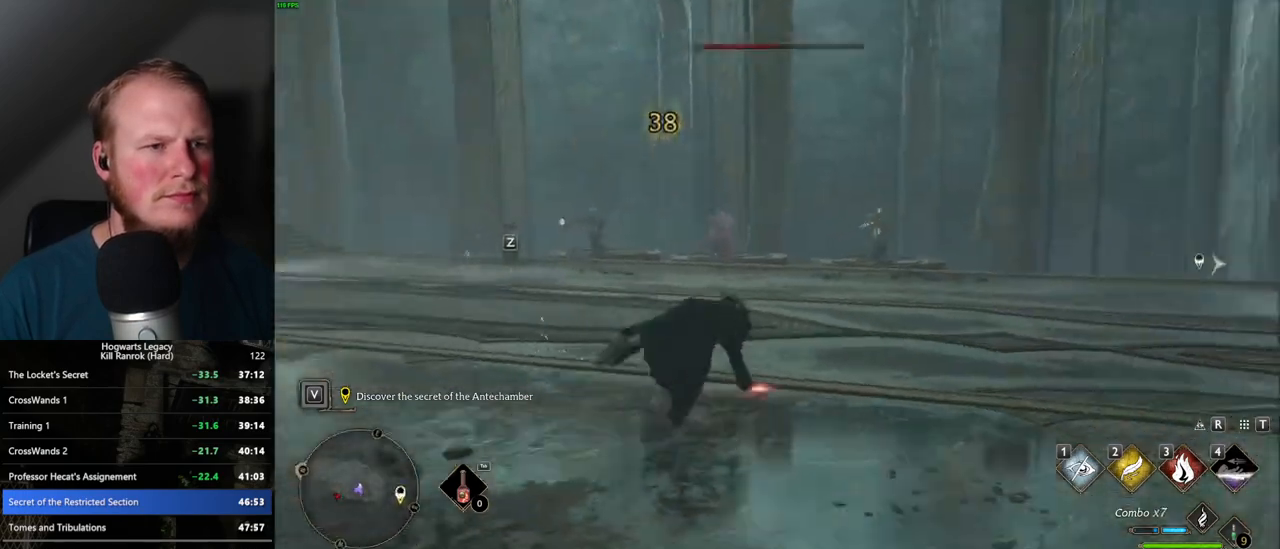
{"keys": ["d"], "mouse": ["right"], "events": [[317, "mouse_right", "down"]]}
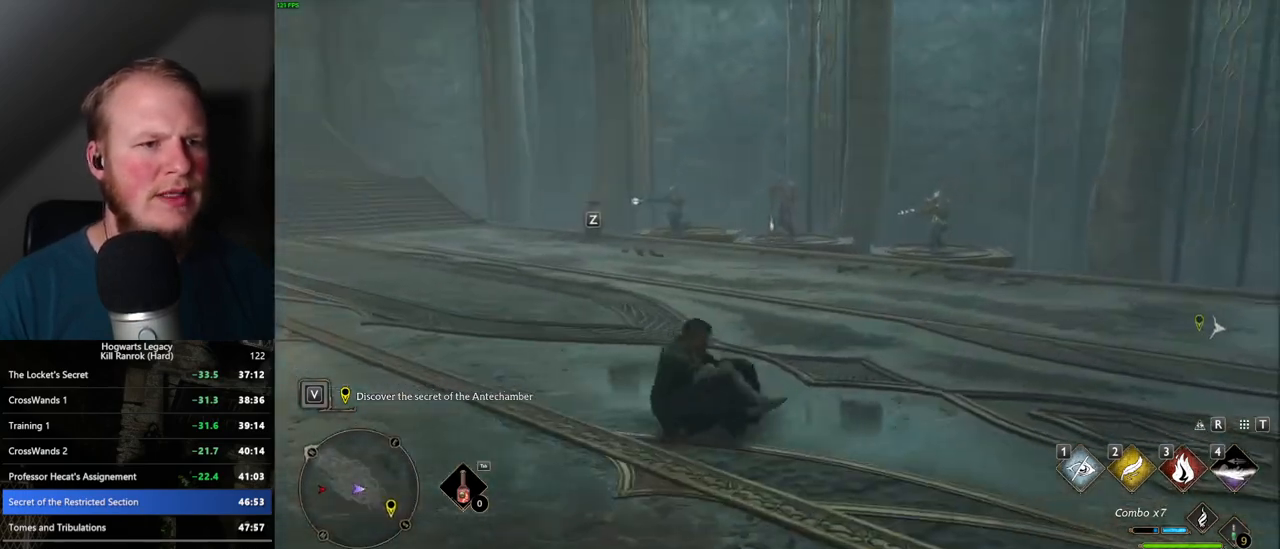
{"keys": ["d"], "mouse": ["right"], "events": [[200, "2", "down"], [300, "2", "up"]]}
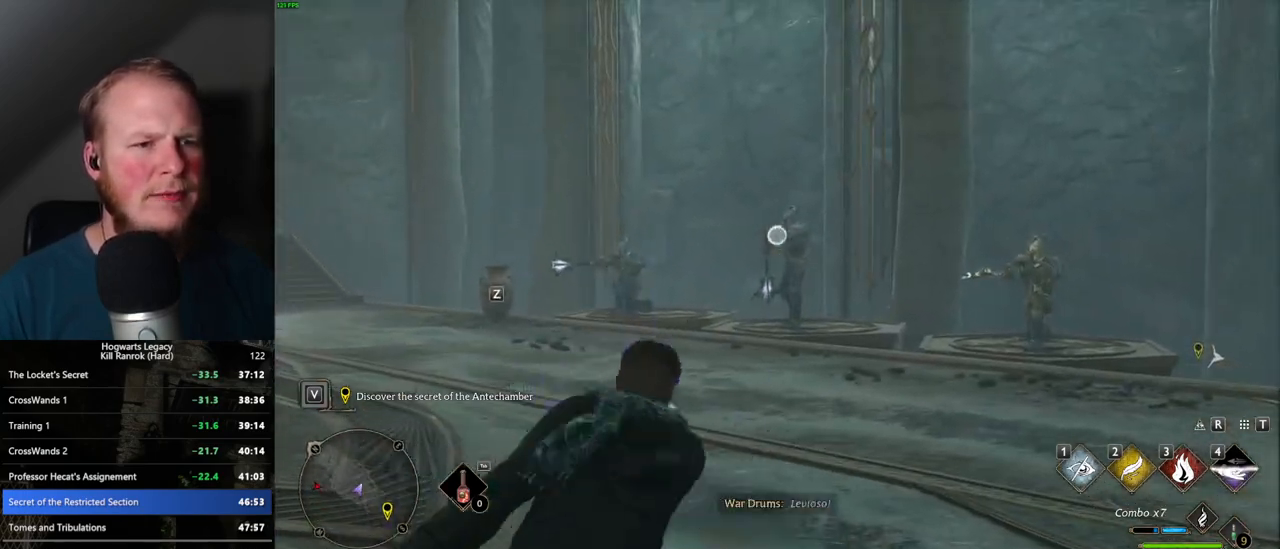
{"keys": ["d"], "mouse": [], "events": [[400, "mouse_right", "up"]]}
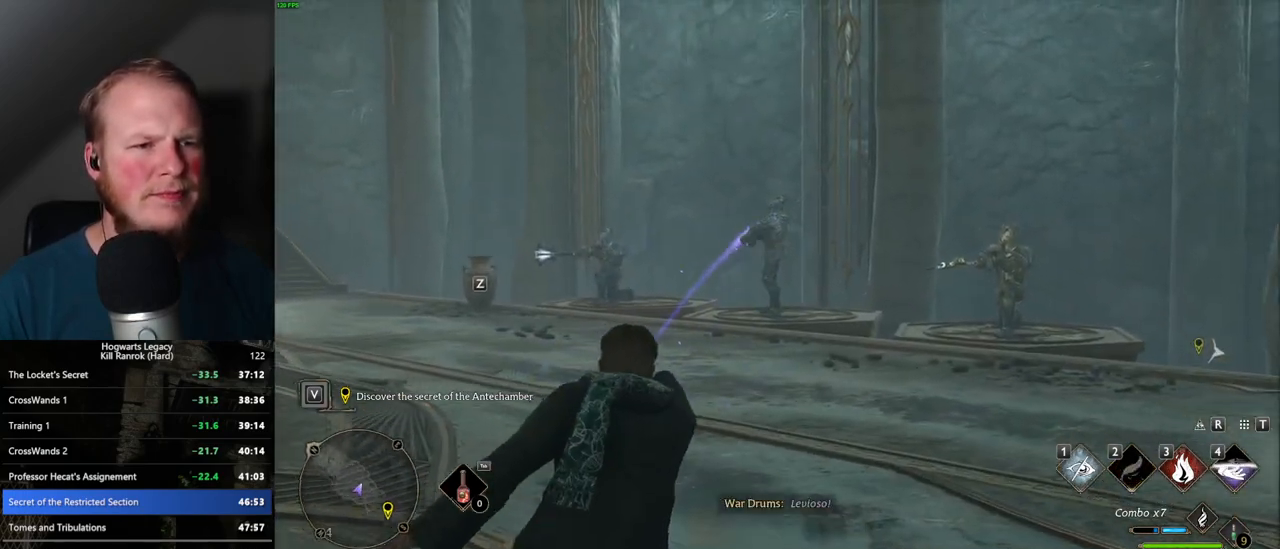
{"keys": ["w"], "mouse": [], "events": [[150, "space", "down"], [217, "space", "up"], [250, "w", "down"], [350, "d", "up"]]}
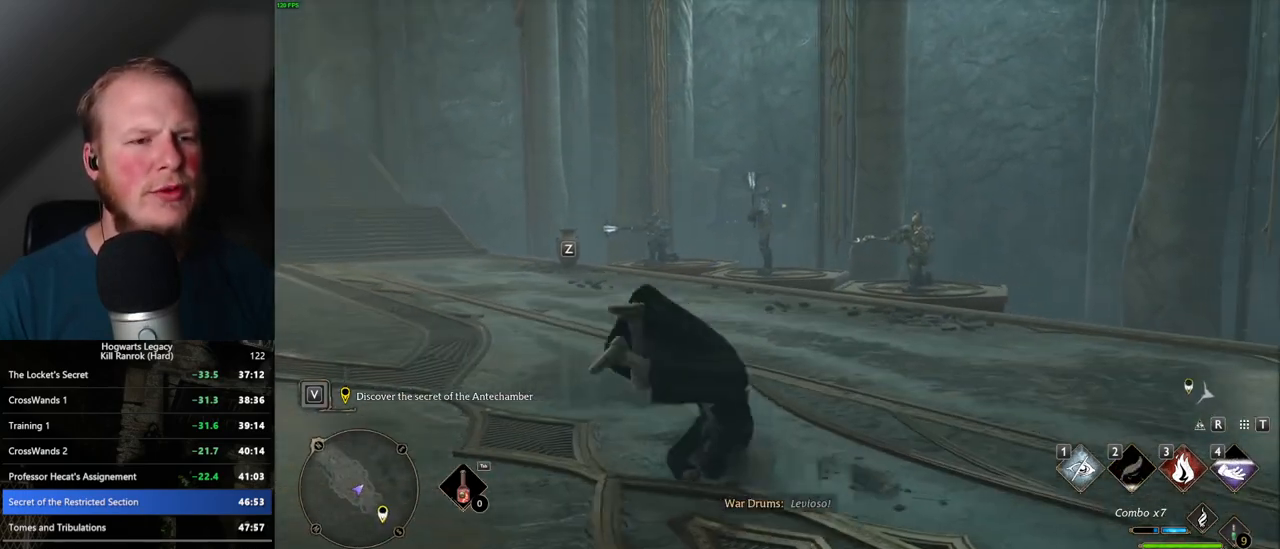
{"keys": ["w"], "mouse": [], "events": []}
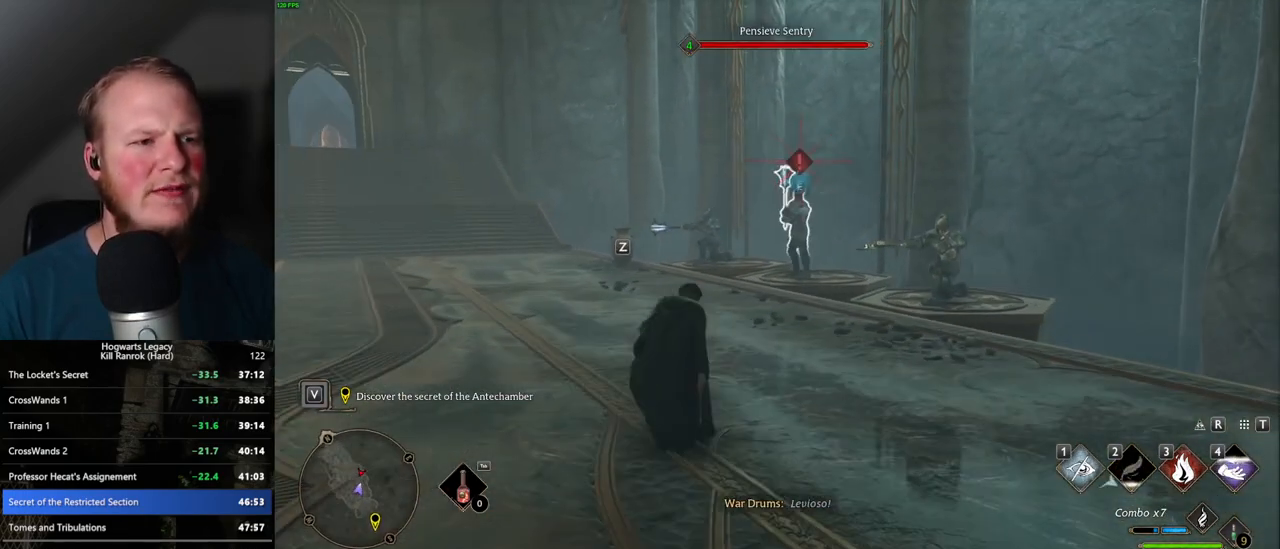
{"keys": ["w"], "mouse": [], "events": [[67, "z", "down"], [184, "z", "up"]]}
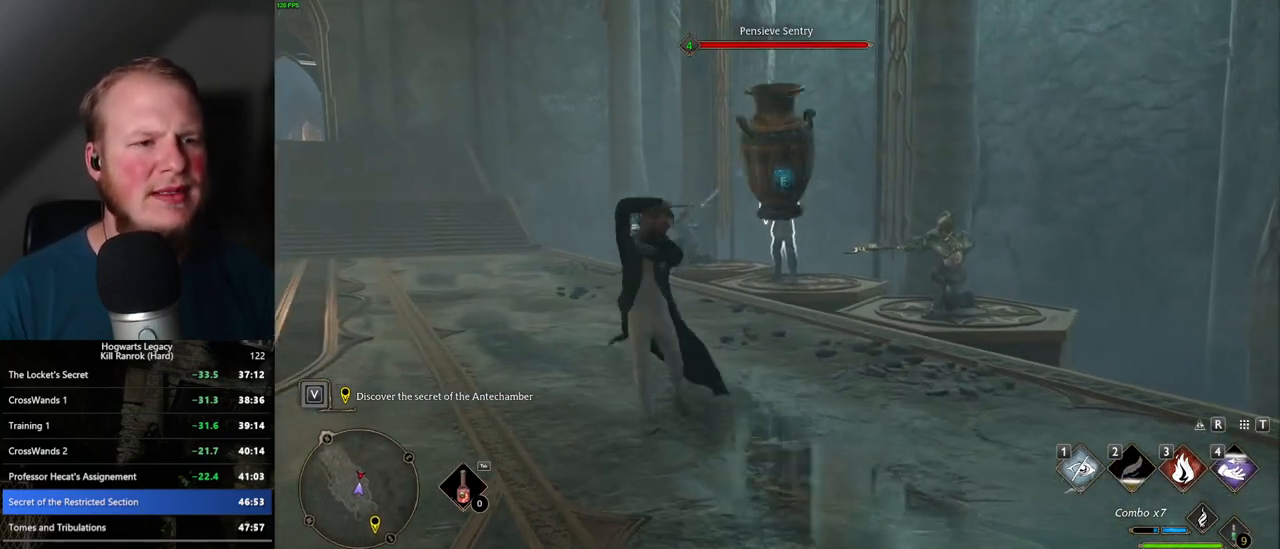
{"keys": ["w"], "mouse": [], "events": []}
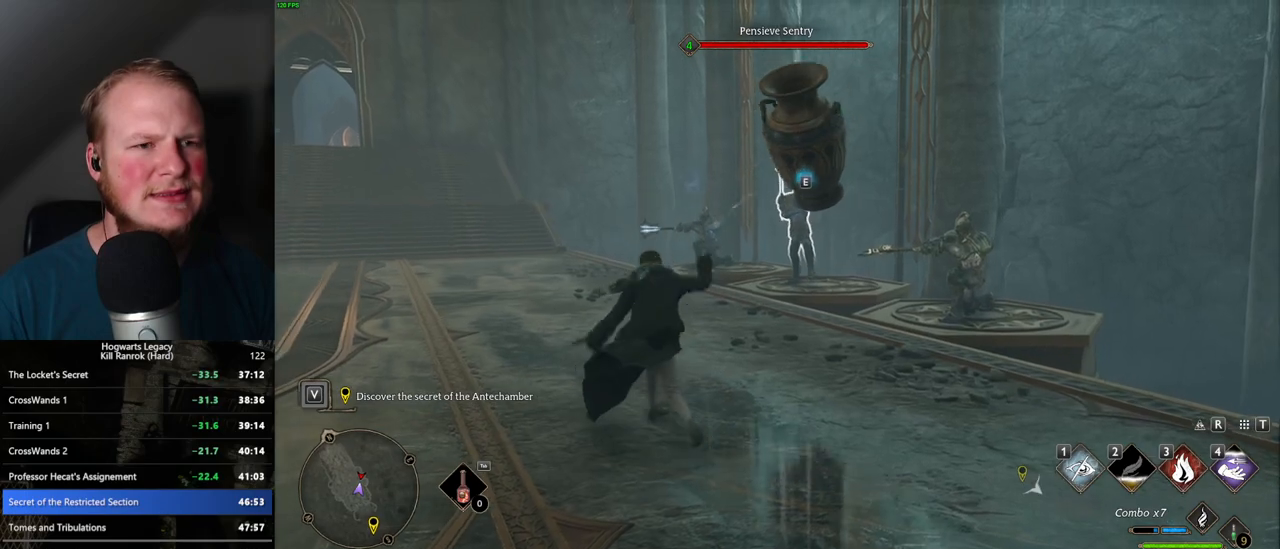
{"keys": ["w"], "mouse": ["left"], "events": [[100, "mouse_left", "down"], [200, "mouse_left", "up"], [284, "mouse_left", "down"], [384, "mouse_left", "up"], [467, "mouse_left", "down"]]}
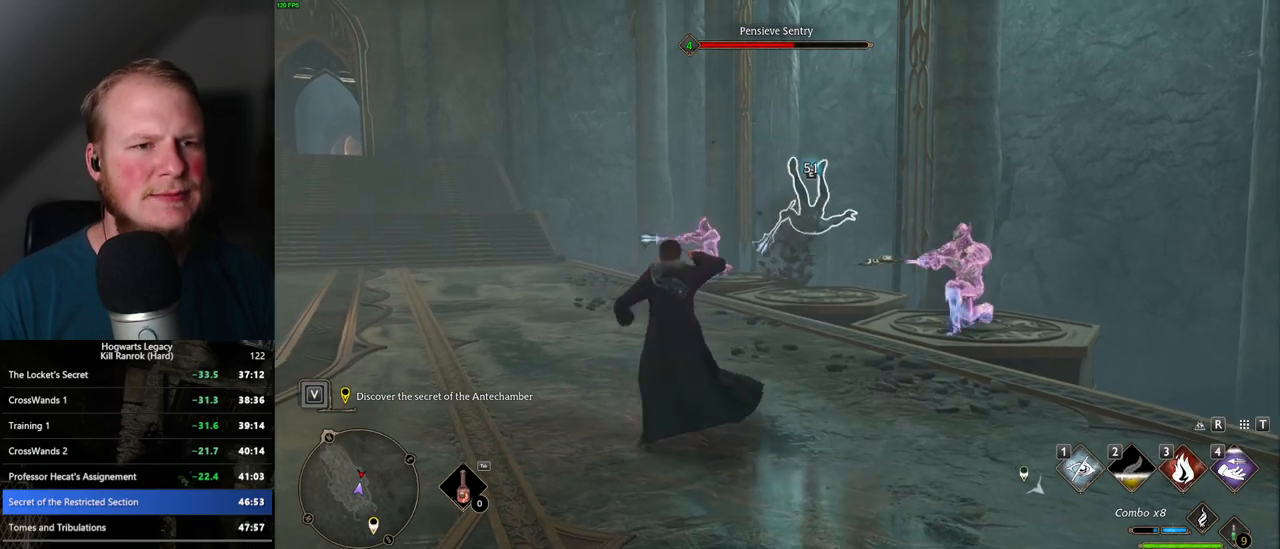
{"keys": ["w"], "mouse": ["left"], "events": [[50, "mouse_left", "up"], [150, "mouse_left", "down"], [217, "mouse_left", "up"], [317, "mouse_left", "down"], [384, "mouse_left", "up"], [484, "mouse_left", "down"]]}
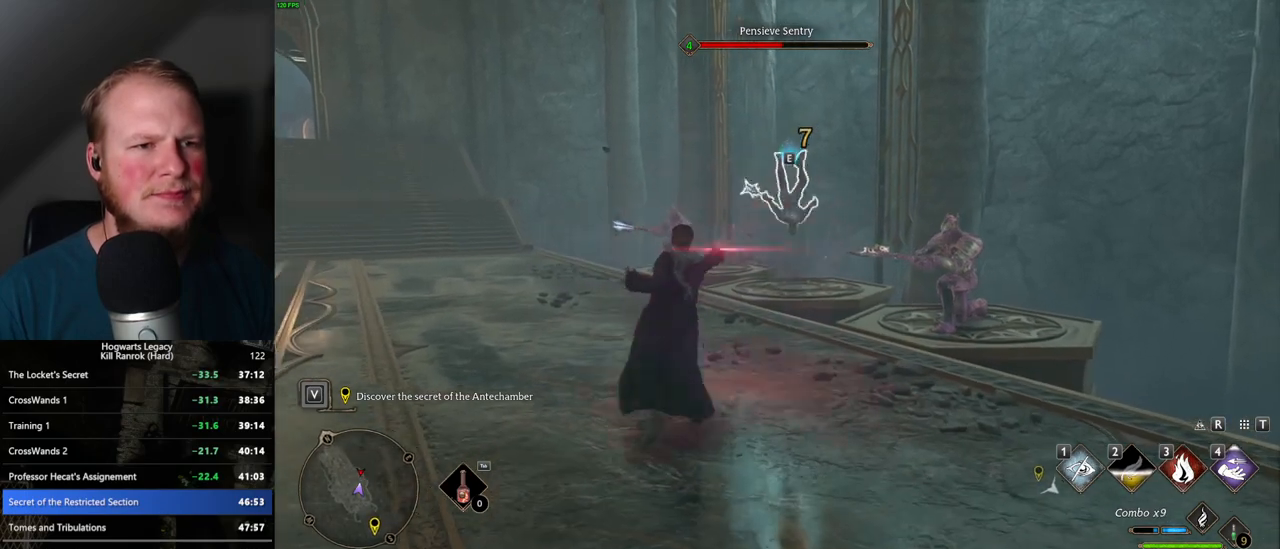
{"keys": ["w"], "mouse": ["left"], "events": [[67, "mouse_left", "up"], [150, "mouse_left", "down"], [234, "mouse_left", "up"], [334, "mouse_left", "down"], [417, "mouse_left", "up"], [484, "mouse_left", "down"]]}